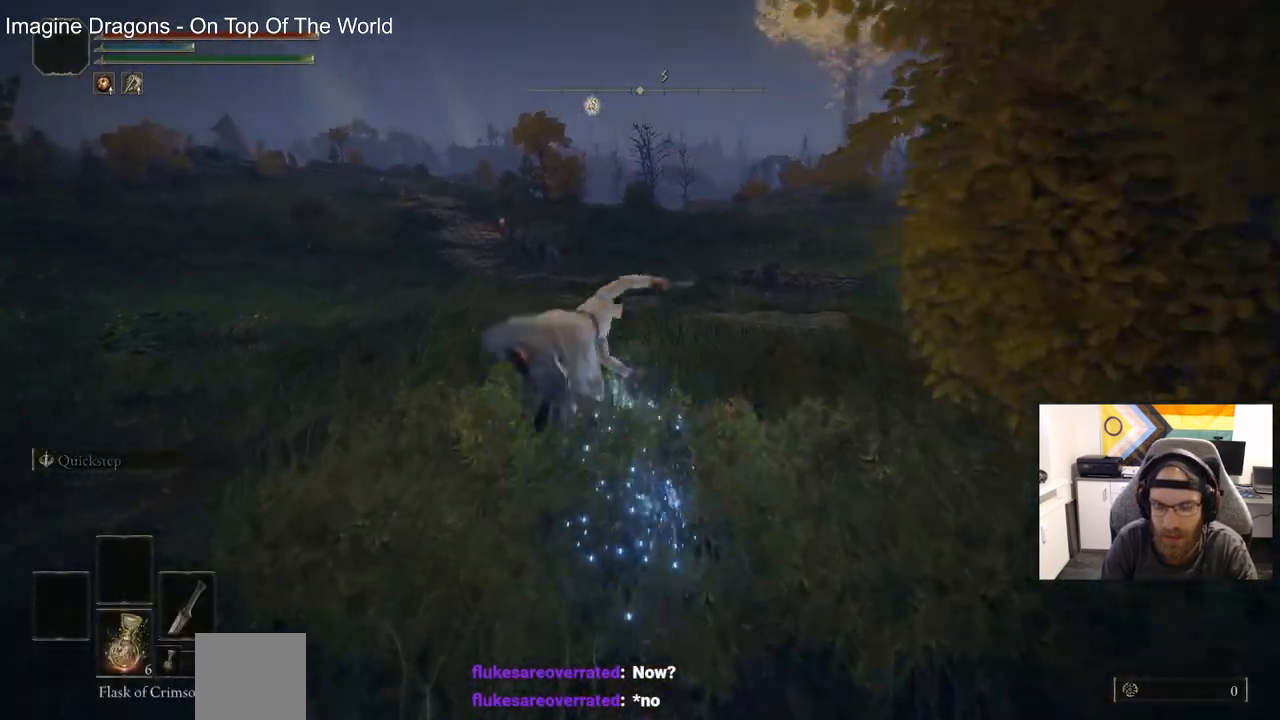
Gameplay with a controller (PlayStation layout); each line is a JSON object with the inputs held at the frame after it (dt_ms = milliseconds from this image to that frame). "events" lists button and stick changes between this image and that frame as [ms after this image, input, new state], when the widget could be followed in between.
{"dt_ms": 500, "buttons": ["CIRCLE"], "left_stick": "up", "right_stick": "center", "events": [[383, "CIRCLE", "down"], [383, "TRIANGLE", "up"]]}
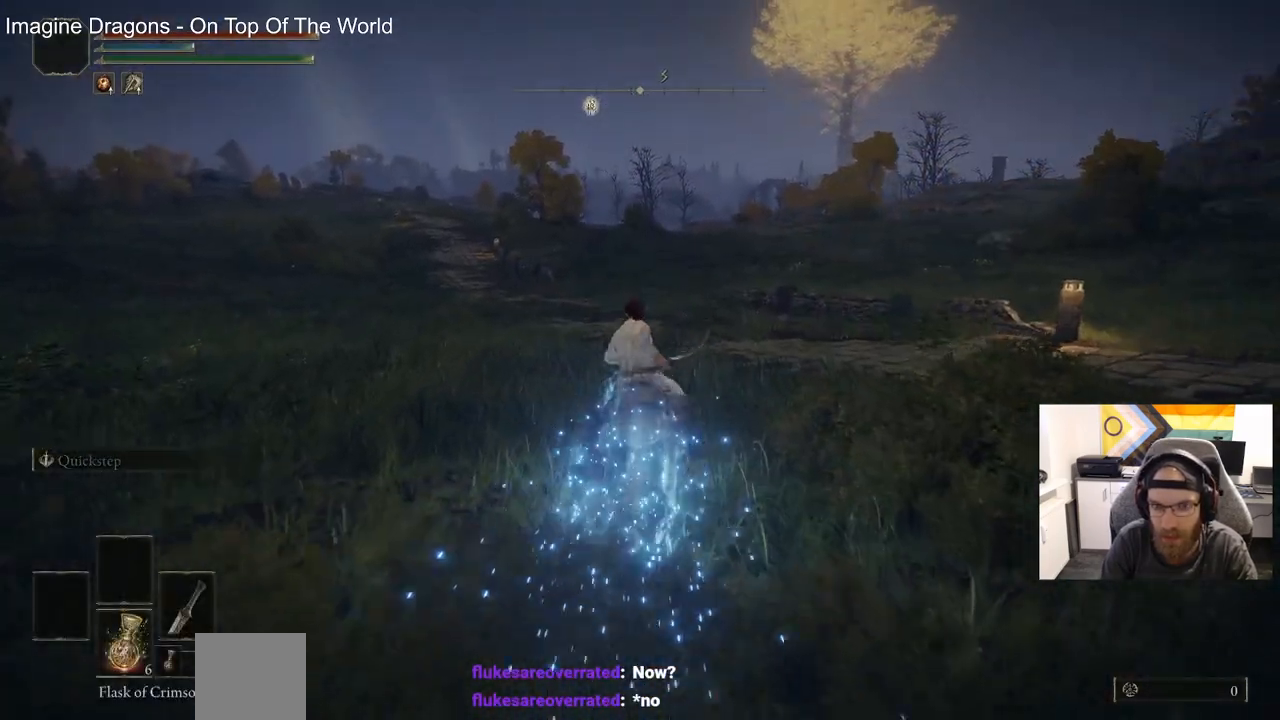
{"dt_ms": 500, "buttons": [], "left_stick": "up", "right_stick": "center", "events": [[33, "CIRCLE", "up"], [333, "CIRCLE", "down"], [483, "CIRCLE", "up"]]}
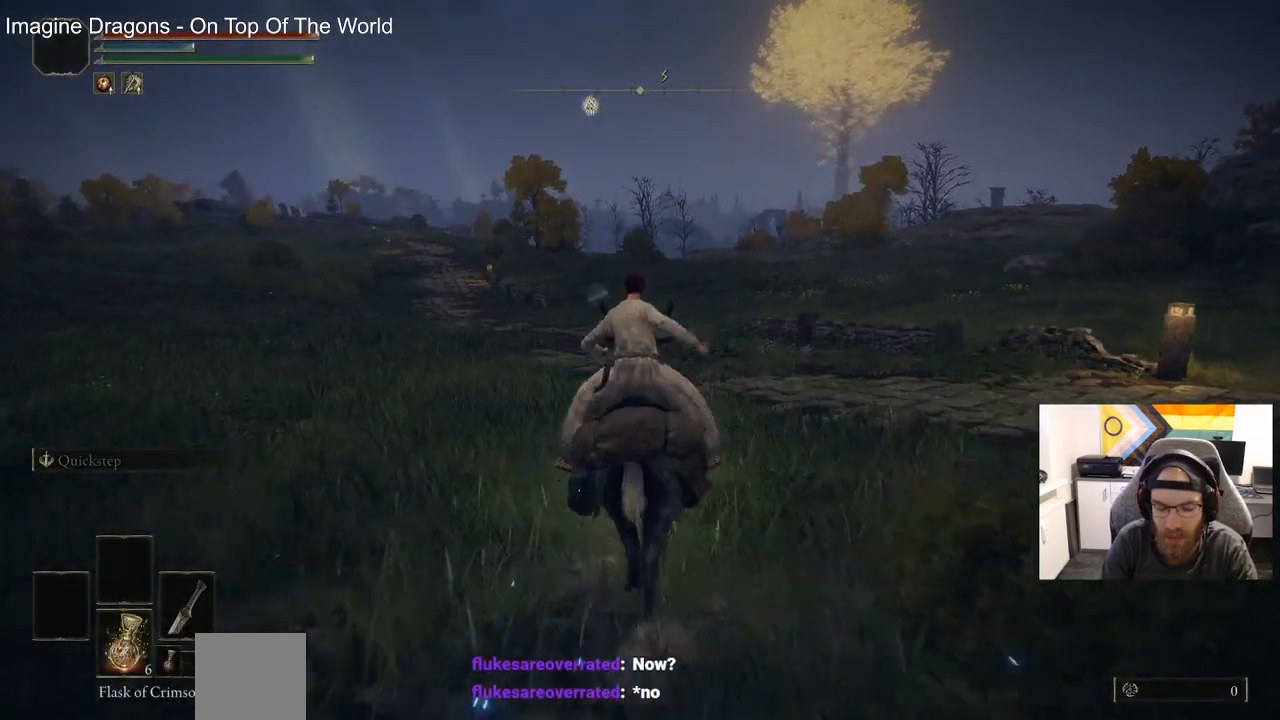
{"dt_ms": 500, "buttons": [], "left_stick": "up", "right_stick": "center", "events": []}
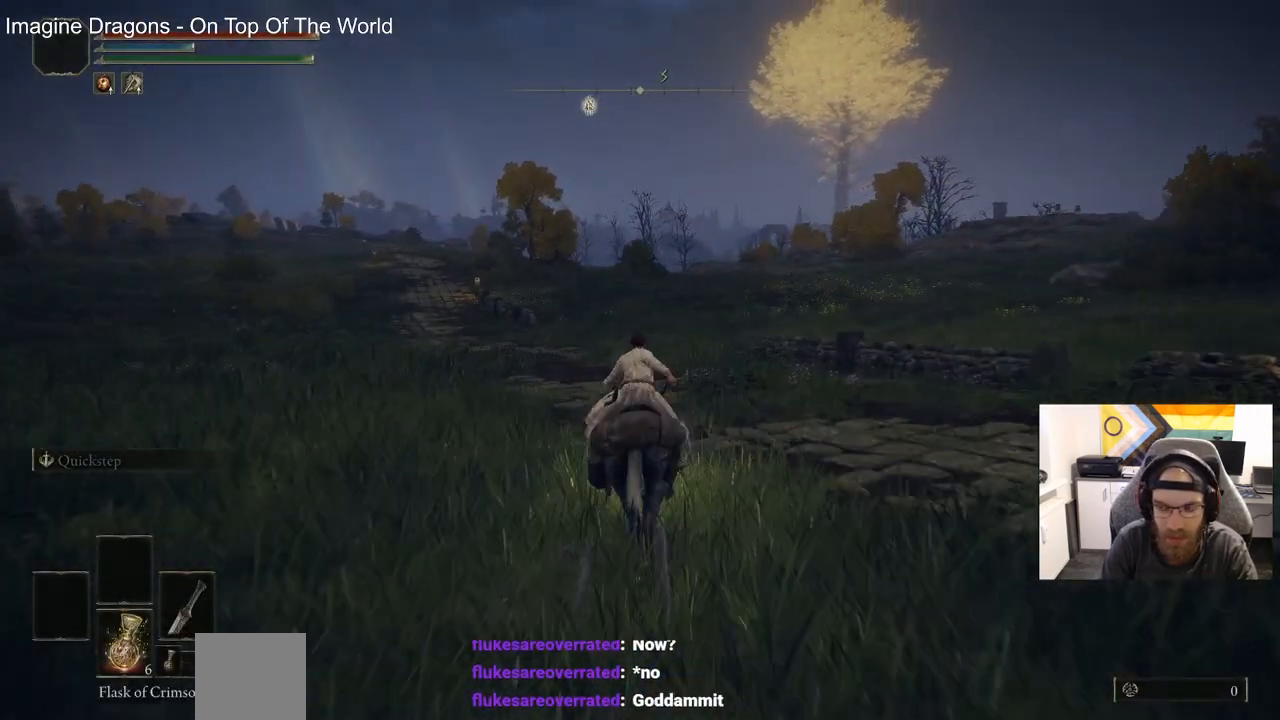
{"dt_ms": 500, "buttons": [], "left_stick": "up", "right_stick": "center", "events": [[217, "CIRCLE", "down"], [400, "CIRCLE", "up"]]}
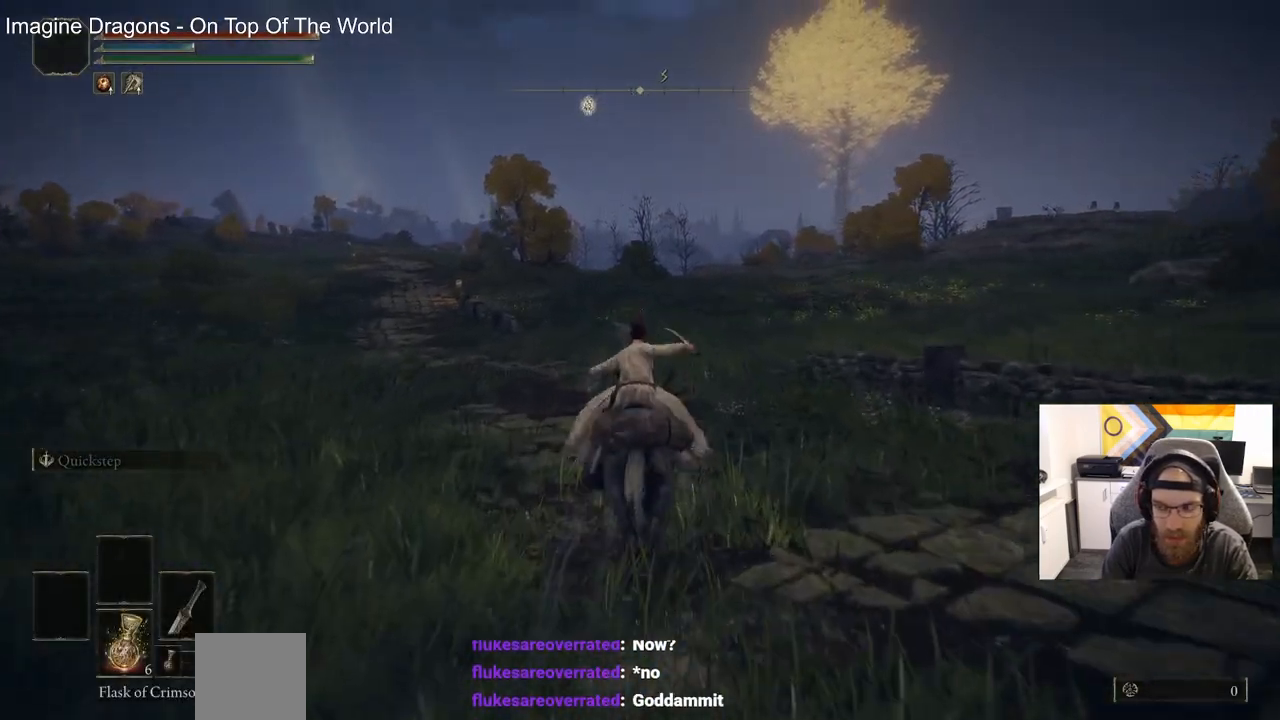
{"dt_ms": 500, "buttons": [], "left_stick": "up", "right_stick": "center", "events": []}
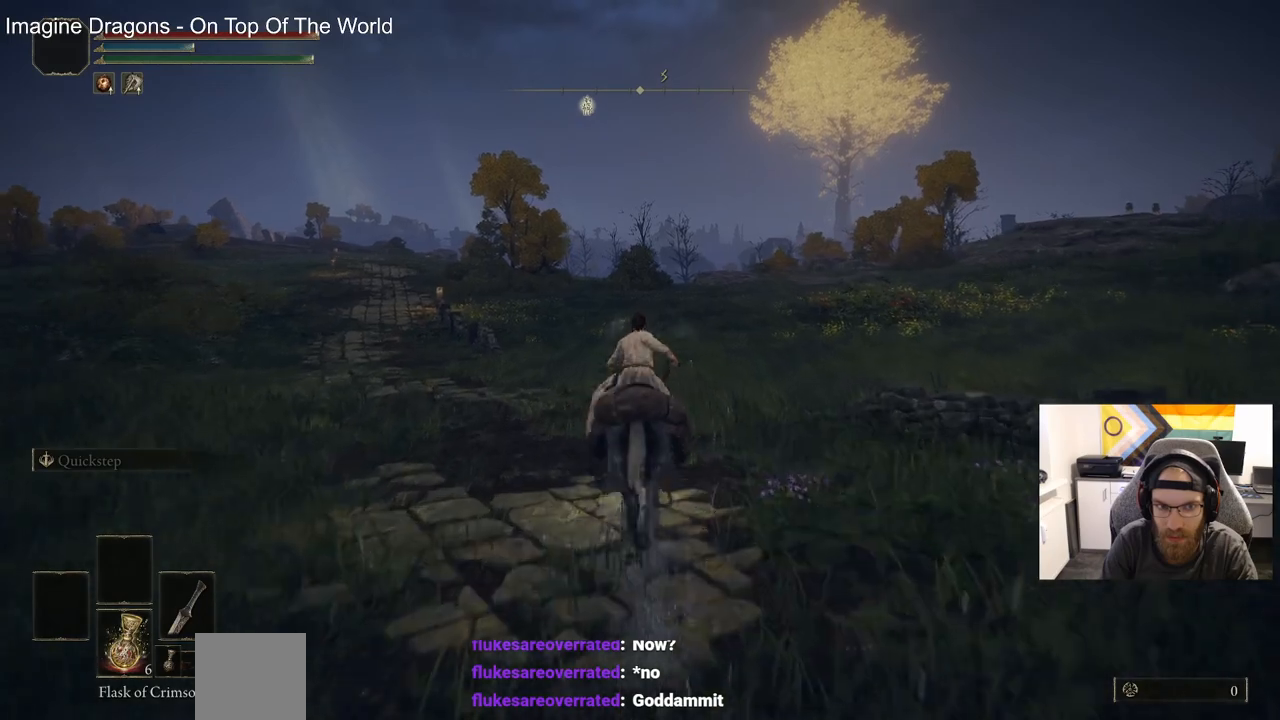
{"dt_ms": 1000, "buttons": [], "left_stick": "up", "right_stick": "down-left"}
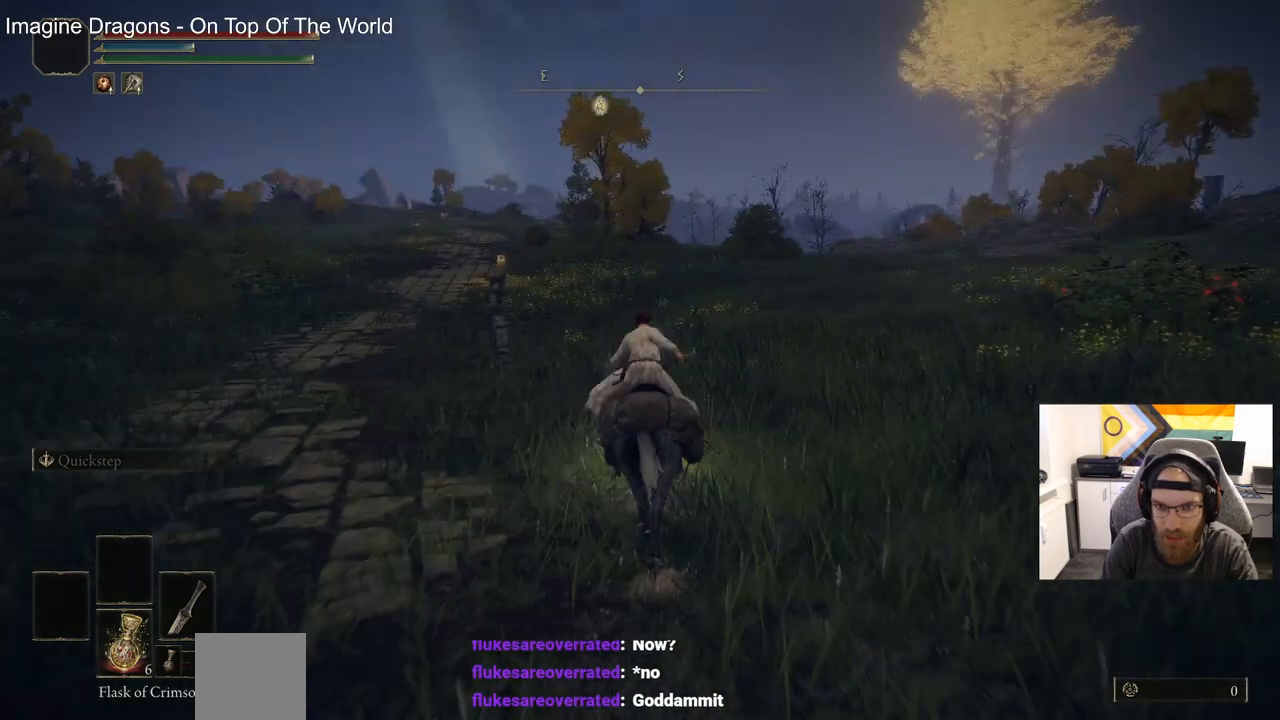
{"dt_ms": 500, "buttons": [], "left_stick": "up", "right_stick": "down-left", "events": [[283, "CIRCLE", "down"], [467, "CIRCLE", "up"]]}
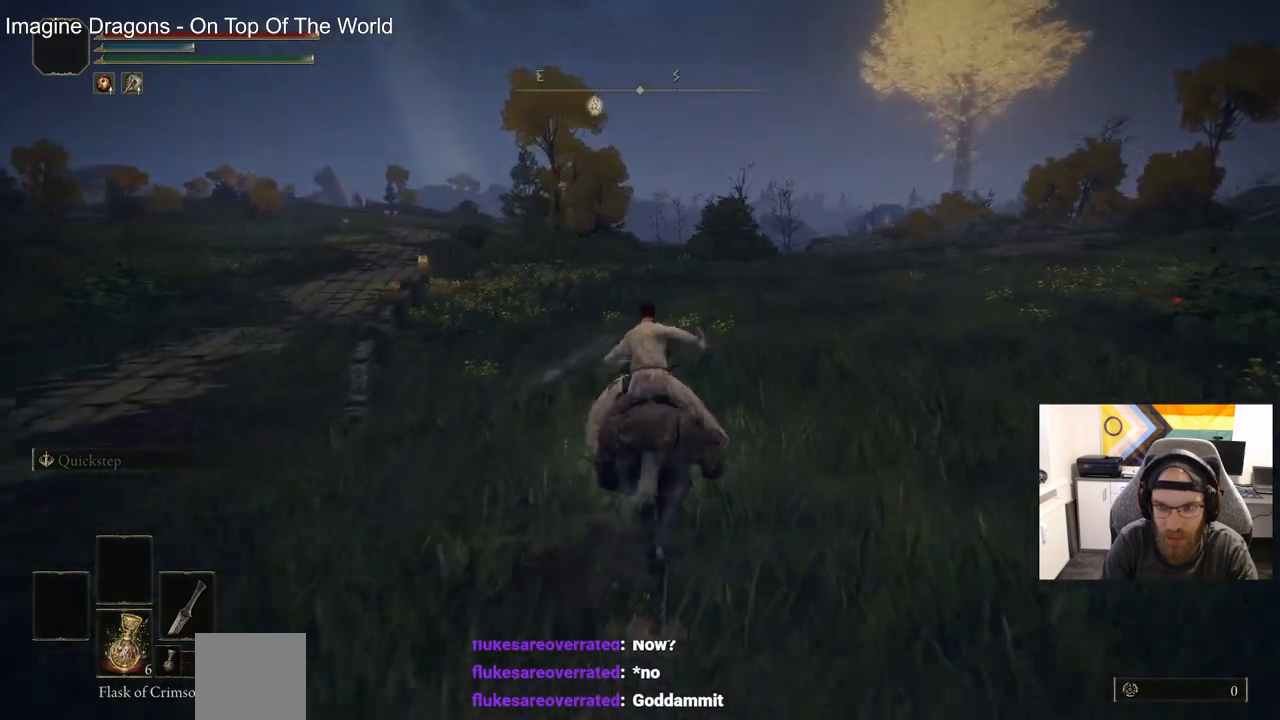
{"dt_ms": 500, "buttons": [], "left_stick": "up", "right_stick": "down-left", "events": []}
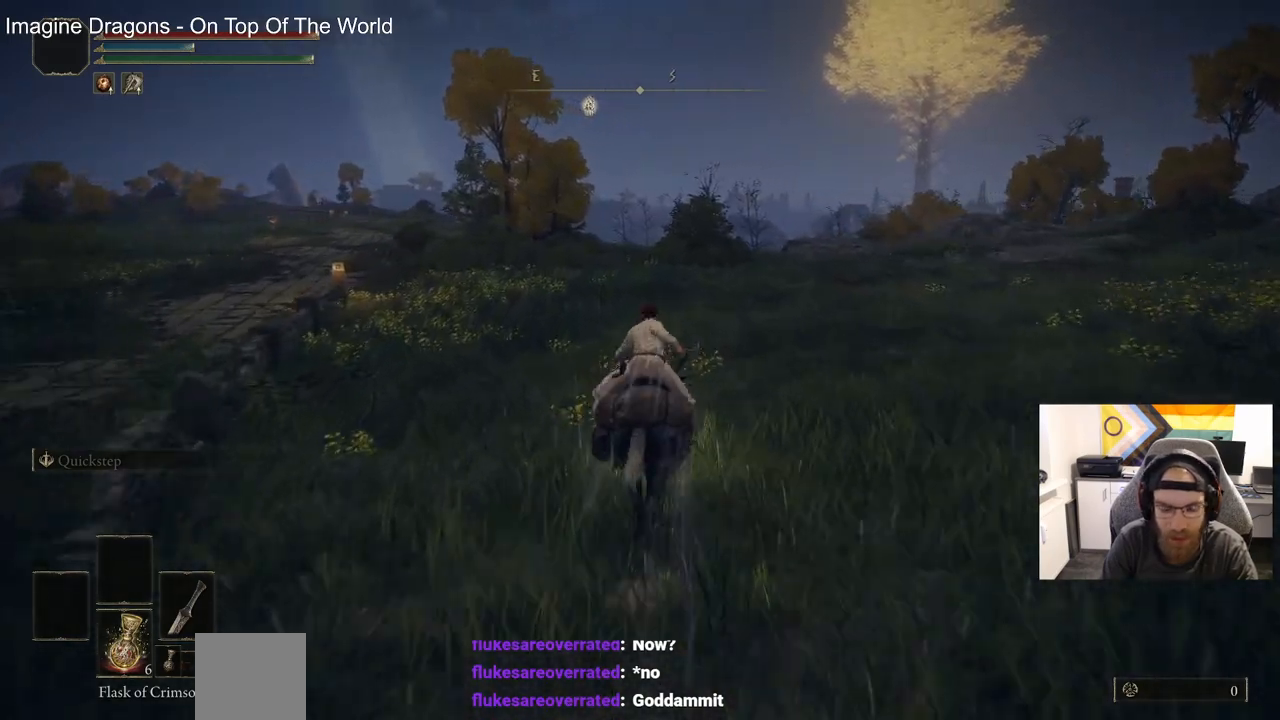
{"dt_ms": 500, "buttons": ["CIRCLE"], "left_stick": "up", "right_stick": "down-left", "events": [[433, "CIRCLE", "down"]]}
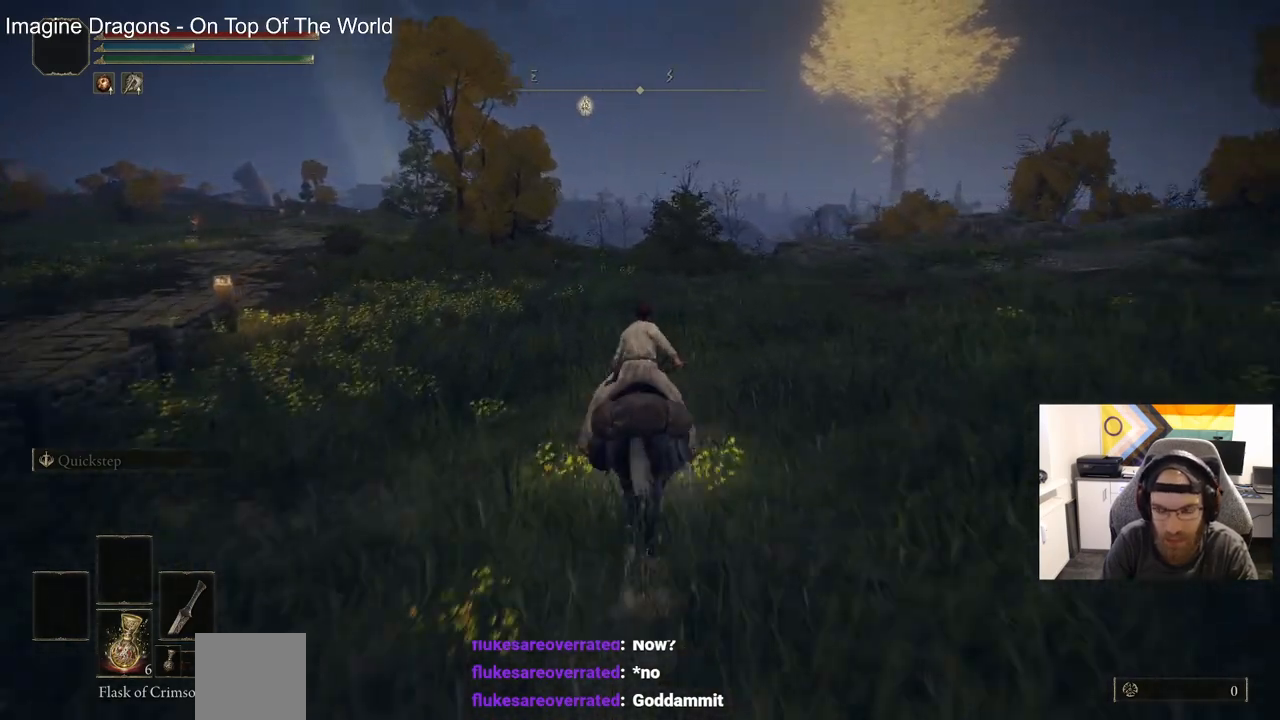
{"dt_ms": 500, "buttons": [], "left_stick": "up", "right_stick": "down-left", "events": [[83, "CIRCLE", "up"]]}
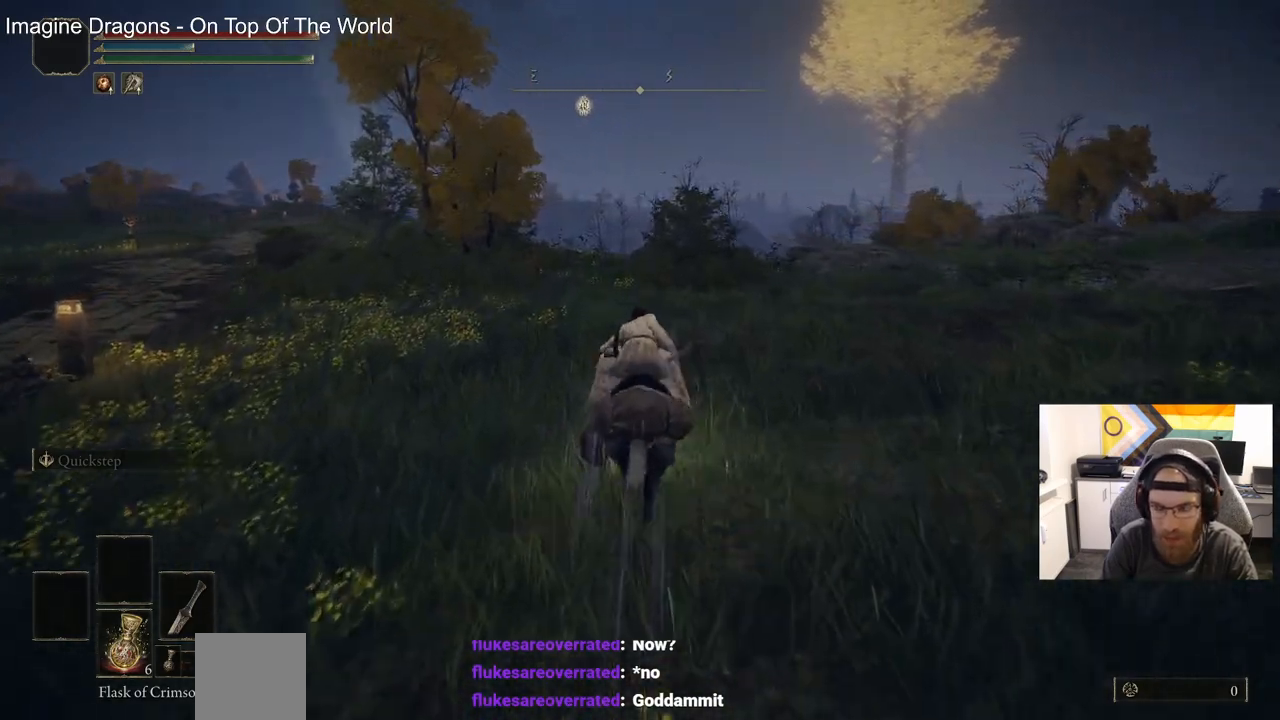
{"dt_ms": 500, "buttons": ["CIRCLE"], "left_stick": "up", "right_stick": "down-left", "events": [[500, "CIRCLE", "down"]]}
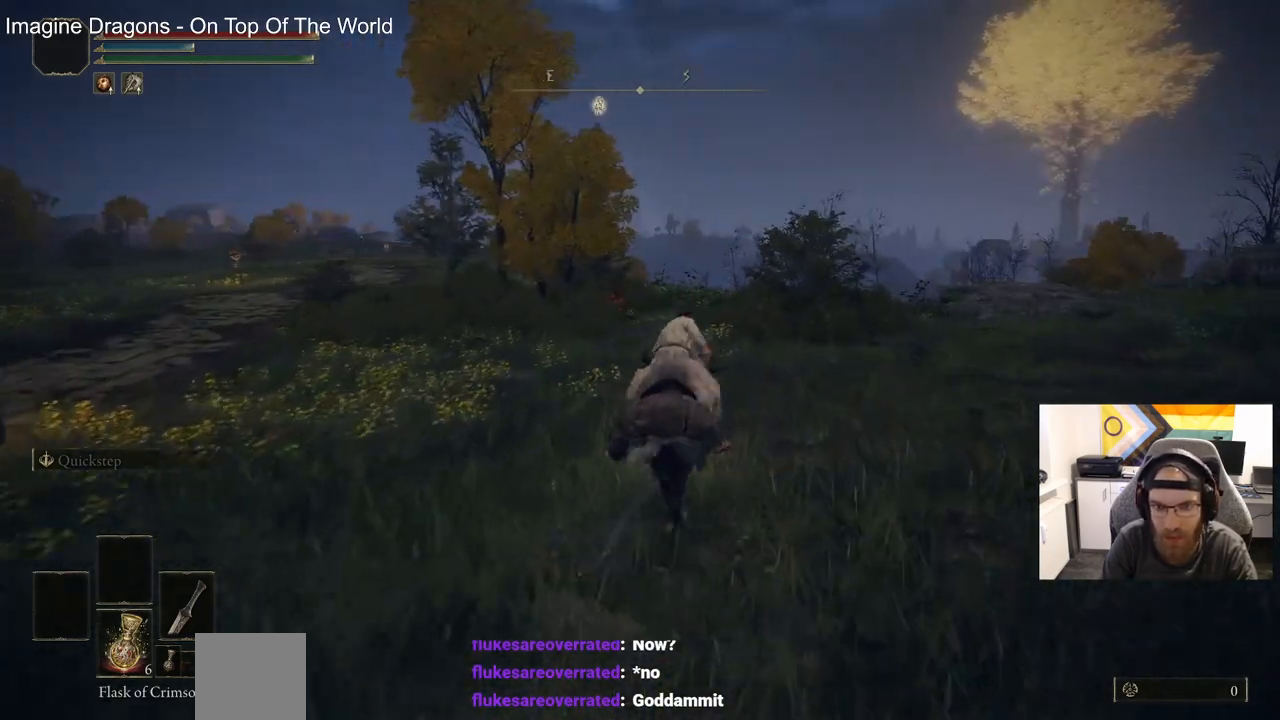
{"dt_ms": 500, "buttons": [], "left_stick": "up", "right_stick": "down-left", "events": [[117, "CIRCLE", "up"]]}
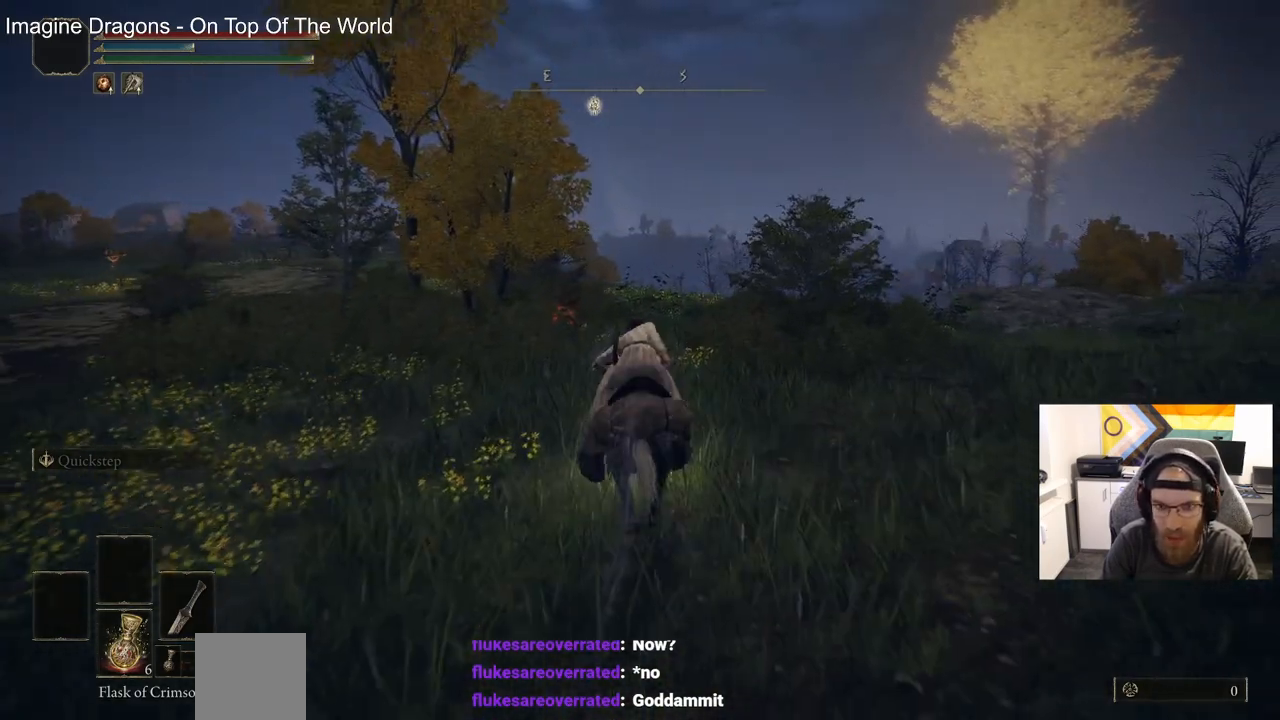
{"dt_ms": 500, "buttons": [], "left_stick": "up", "right_stick": "down-left", "events": [[367, "CIRCLE", "down"], [500, "CIRCLE", "up"]]}
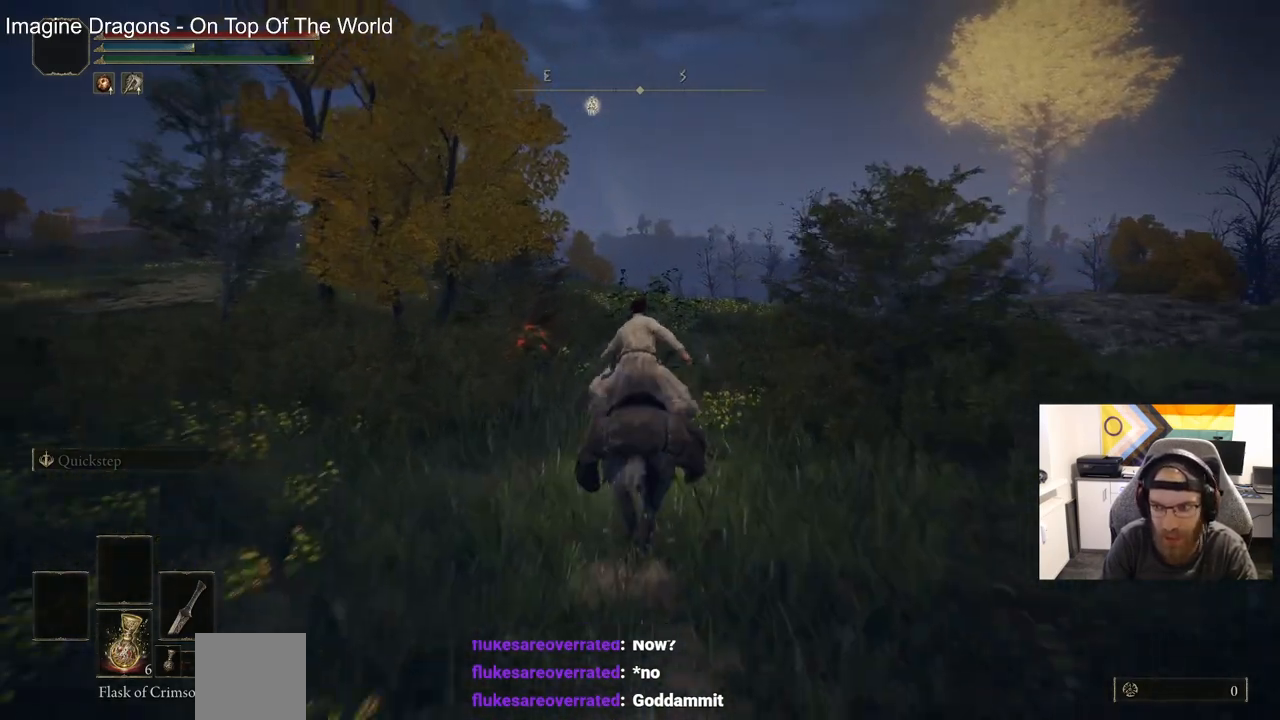
{"dt_ms": 500, "buttons": [], "left_stick": "up", "right_stick": "center", "events": [[300, "right_stick", "center"]]}
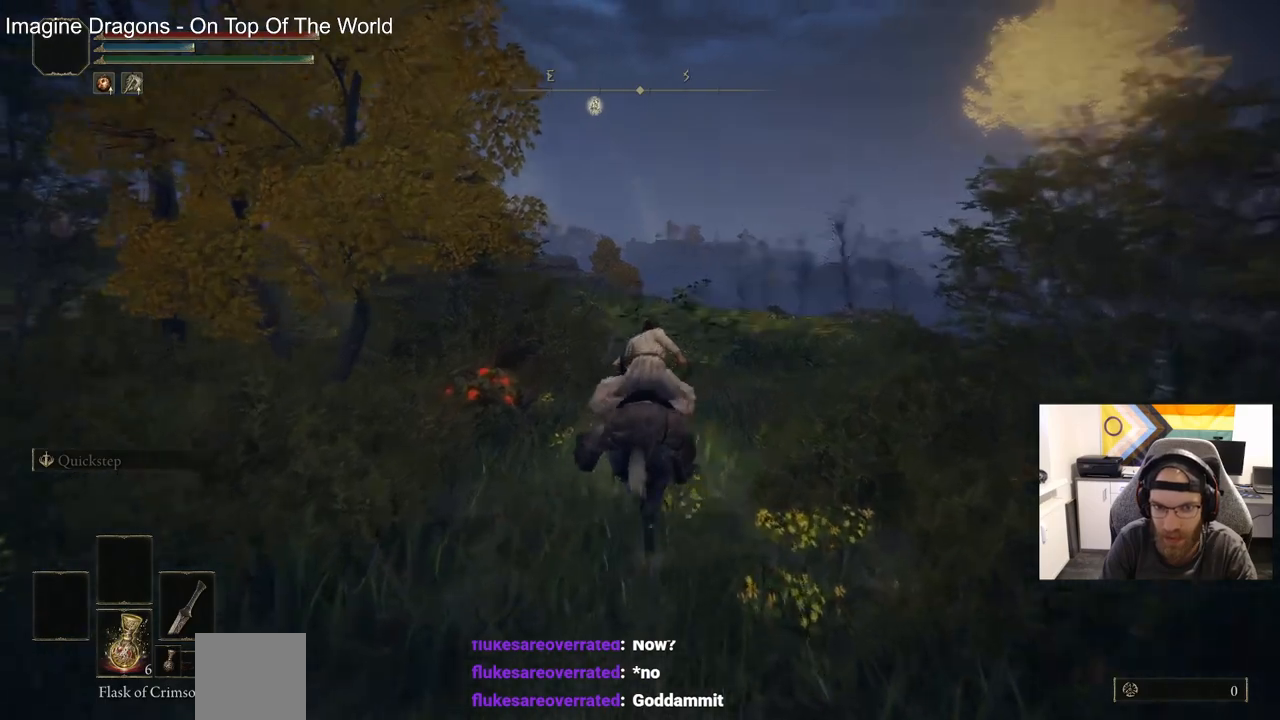
{"dt_ms": 500, "buttons": ["CIRCLE"], "left_stick": "up", "right_stick": "left", "events": [[50, "right_stick", "left"], [450, "CIRCLE", "down"]]}
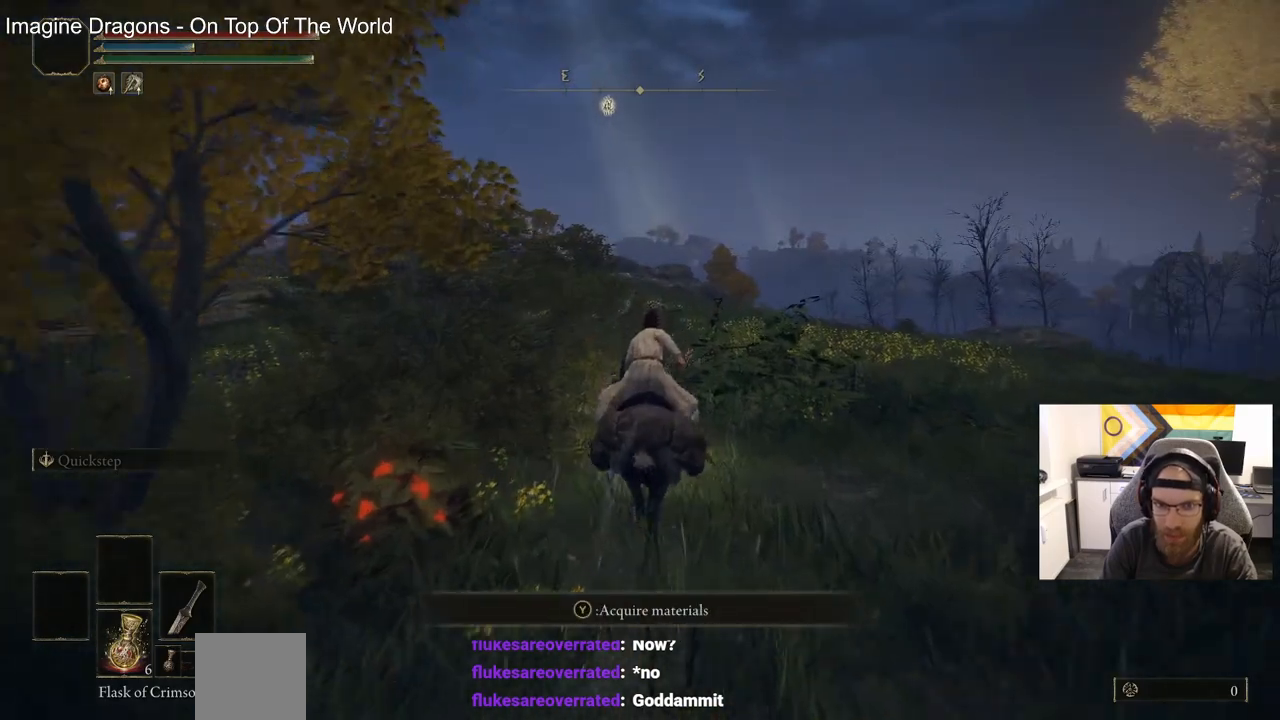
{"dt_ms": 500, "buttons": [], "left_stick": "up", "right_stick": "left", "events": [[117, "CIRCLE", "up"]]}
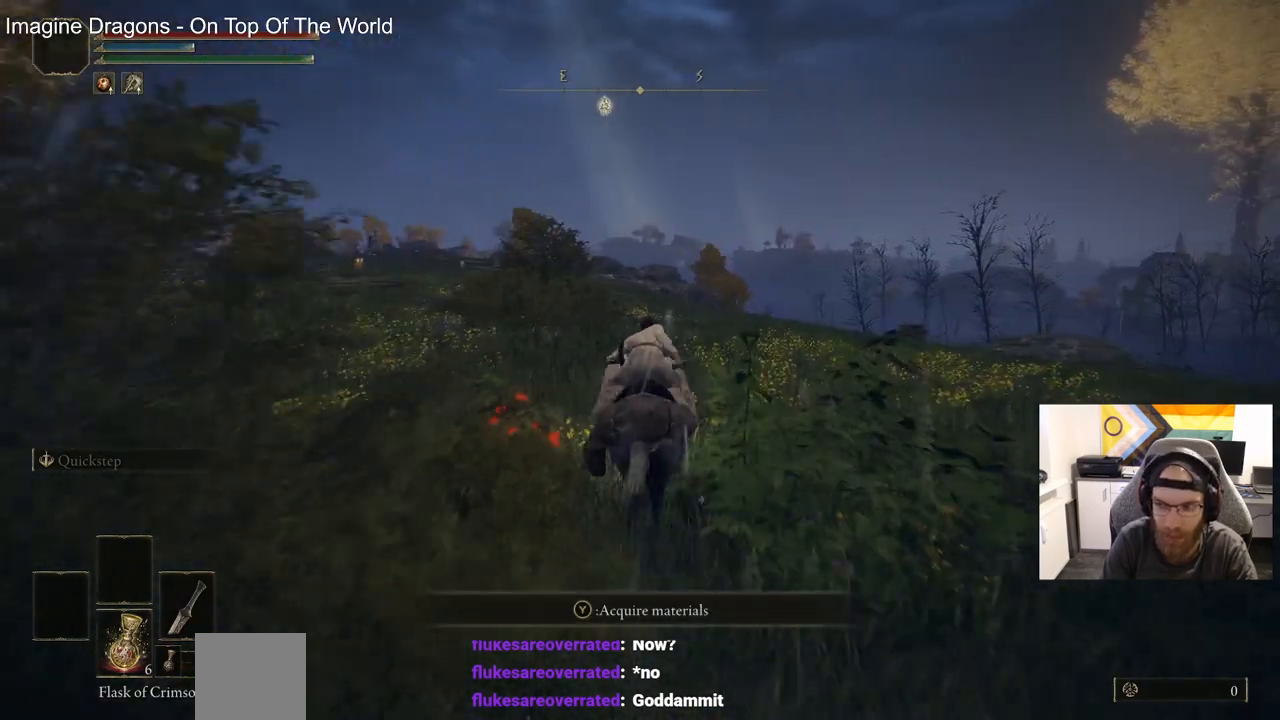
{"dt_ms": 500, "buttons": ["CIRCLE"], "left_stick": "up", "right_stick": "left", "events": [[450, "CIRCLE", "down"]]}
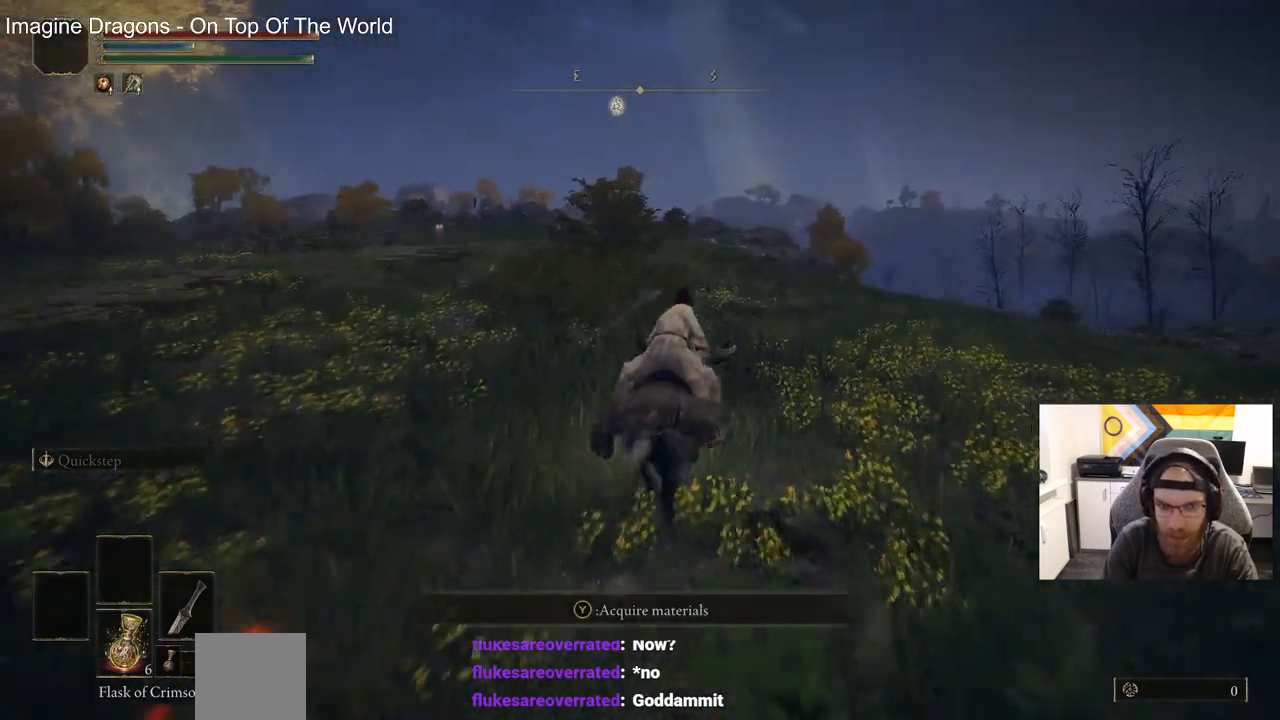
{"dt_ms": 500, "buttons": [], "left_stick": "up", "right_stick": "left", "events": [[67, "CIRCLE", "up"]]}